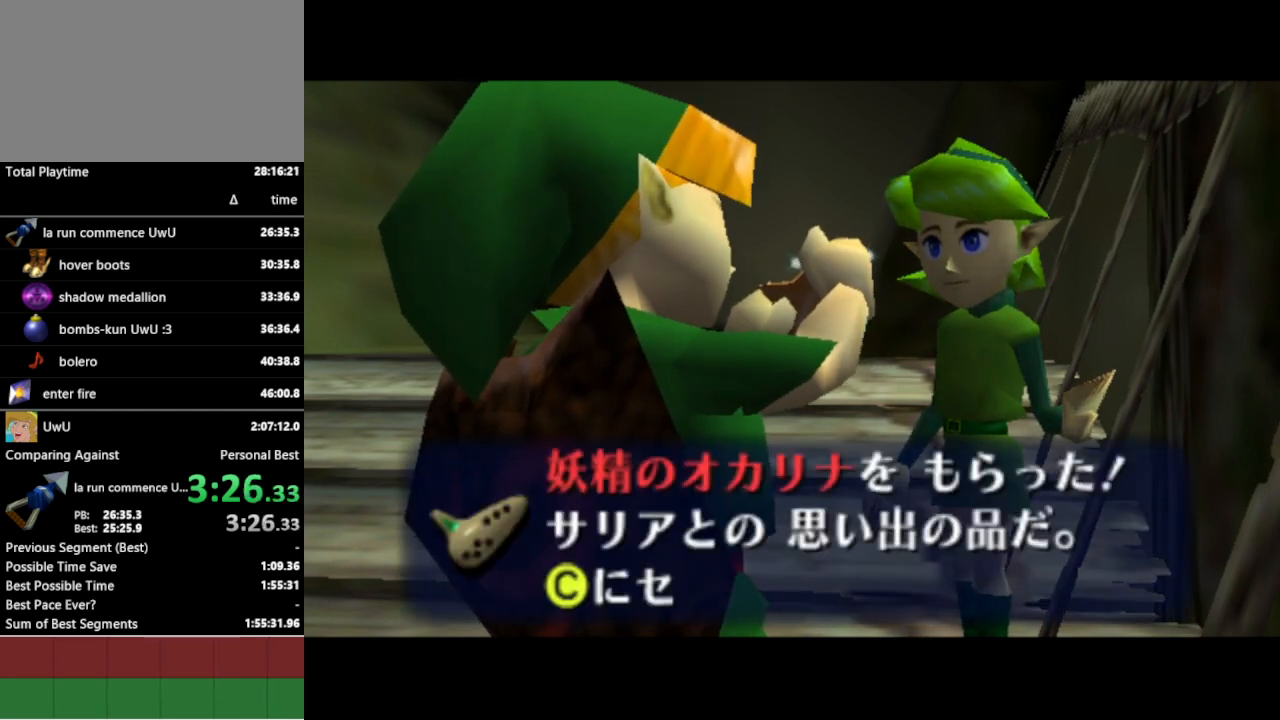
Gameplay with a controller (Nintendo layout); each line is a JSON object with the inputs held at the frame after it. "events" lists button and stick changes between this image and that frame as [ms after this image, input, new state], when the widget could be followed in between. Not read: L3 R3.
{"buttons": [], "left_stick": "center", "right_stick": "center", "events": [[167, "A", "down"], [167, "B", "down"], [200, "A", "up"], [233, "A", "down"], [233, "B", "up"], [267, "A", "up"], [300, "B", "down"], [333, "A", "down"], [333, "B", "up"], [400, "A", "up"], [400, "B", "down"], [433, "A", "down"], [433, "B", "up"], [467, "A", "up"]]}
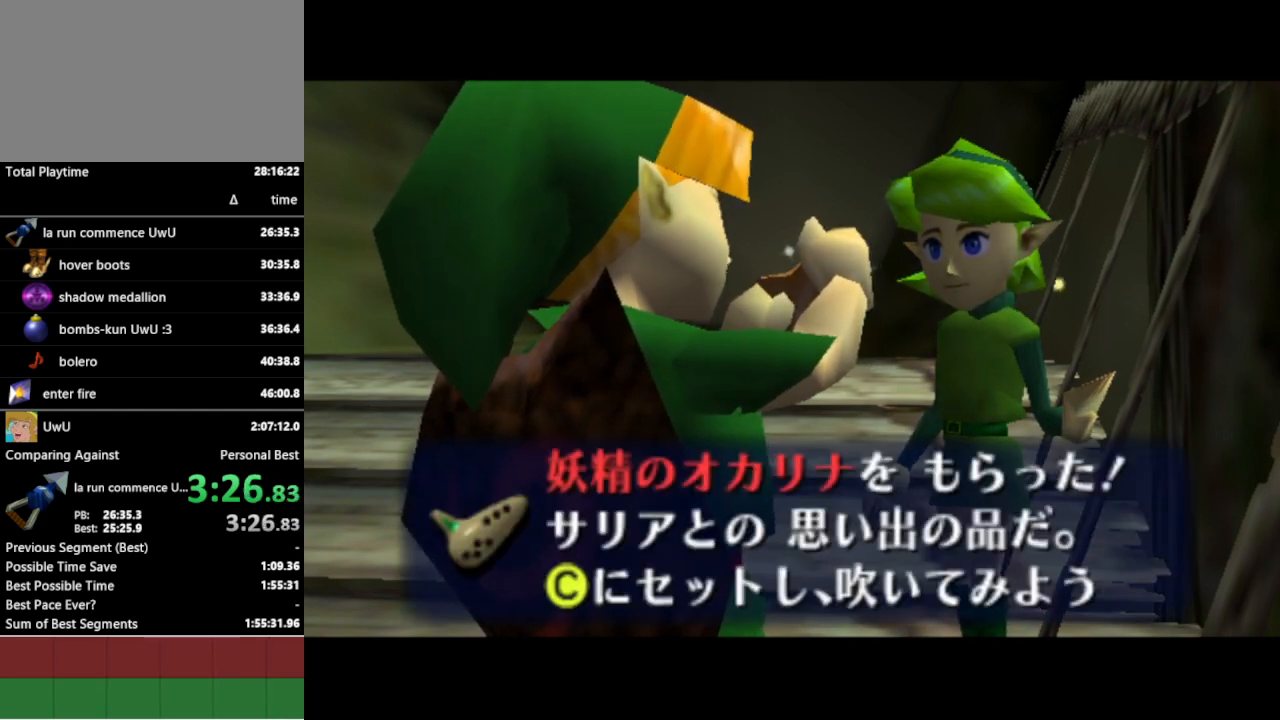
{"buttons": [], "left_stick": "center", "right_stick": "center", "events": [[67, "A", "down"], [100, "A", "up"], [167, "A", "down"], [233, "A", "up"], [300, "A", "down"], [300, "B", "down"], [333, "A", "up"], [333, "B", "up"]]}
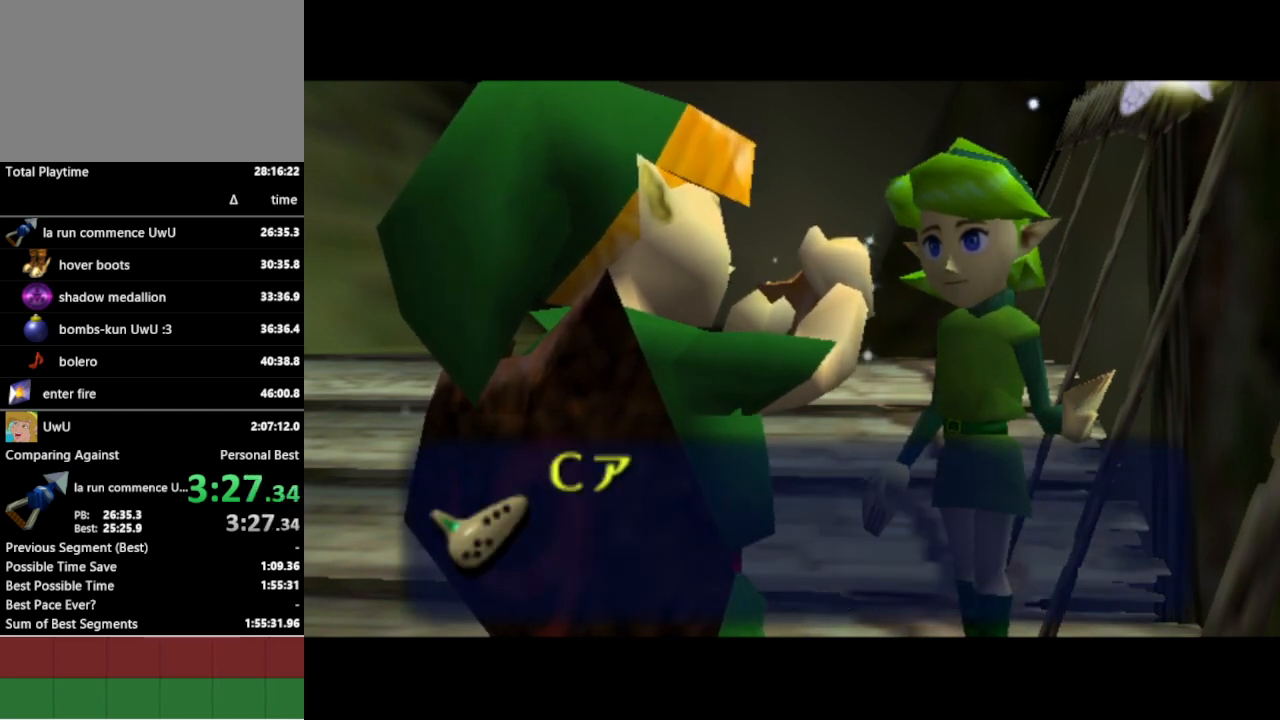
{"buttons": [], "left_stick": "center", "right_stick": "center", "events": []}
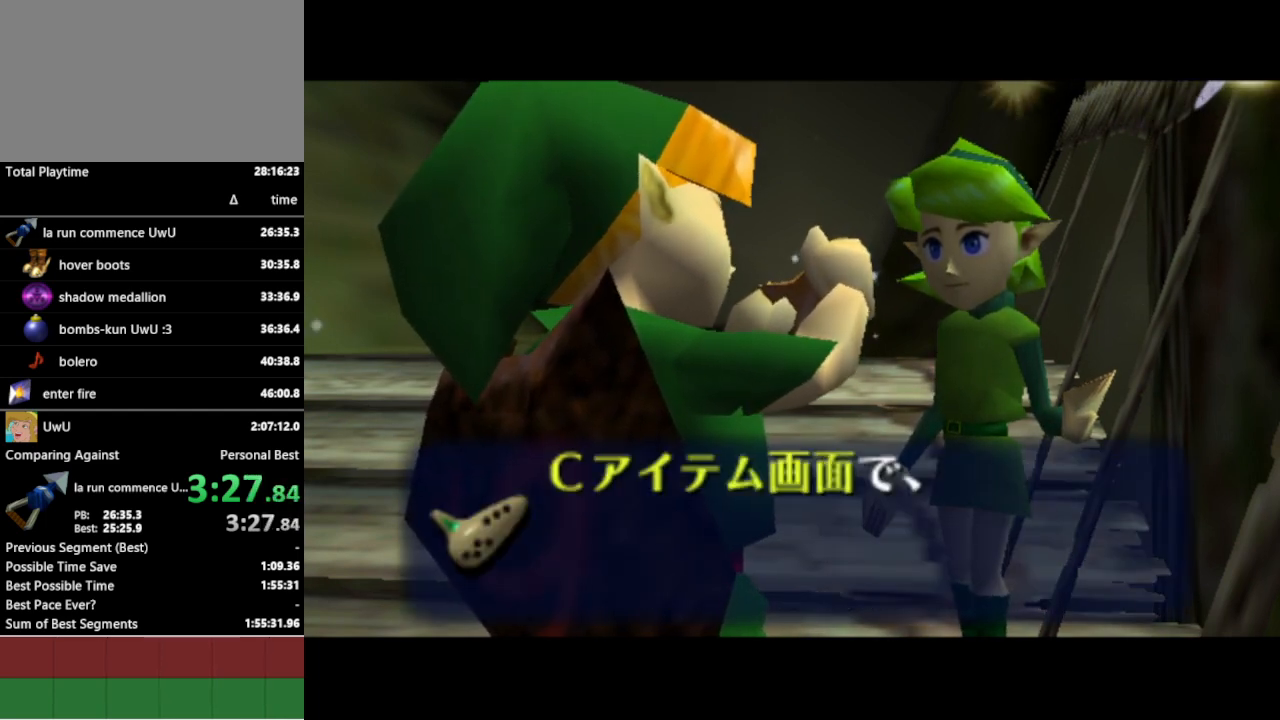
{"buttons": [], "left_stick": "center", "right_stick": "center", "events": []}
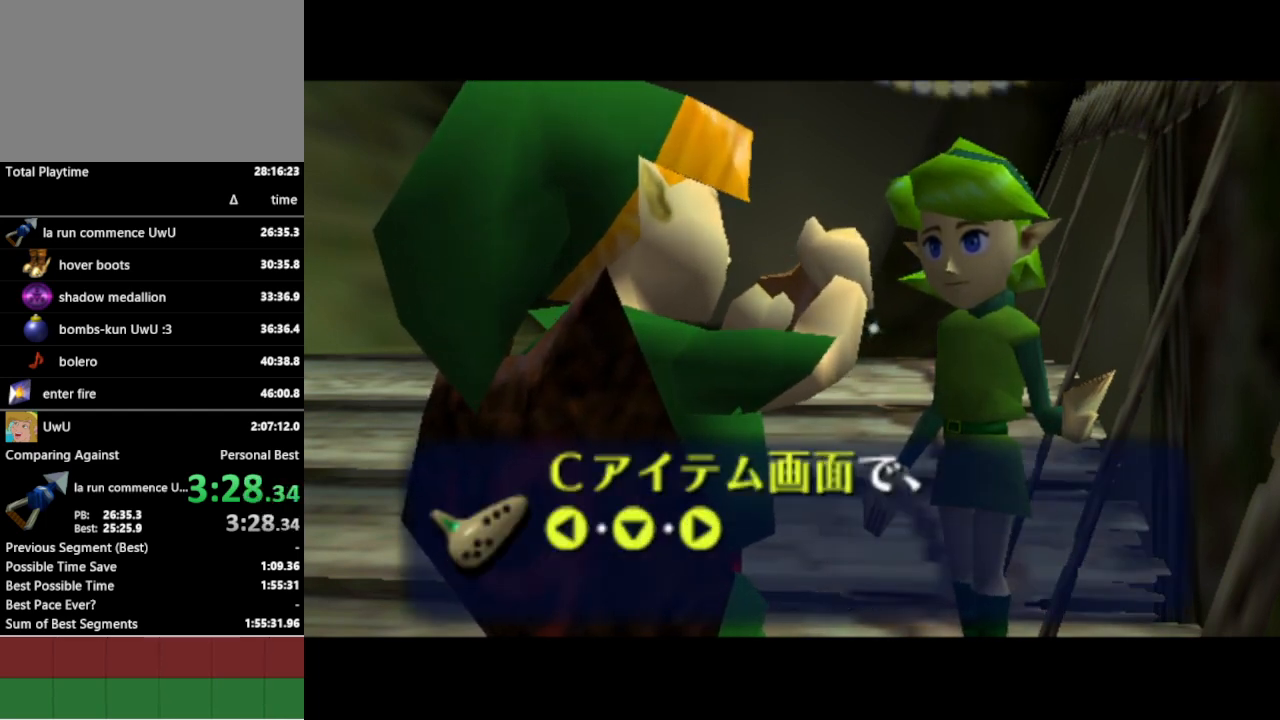
{"buttons": [], "left_stick": "center", "right_stick": "center", "events": []}
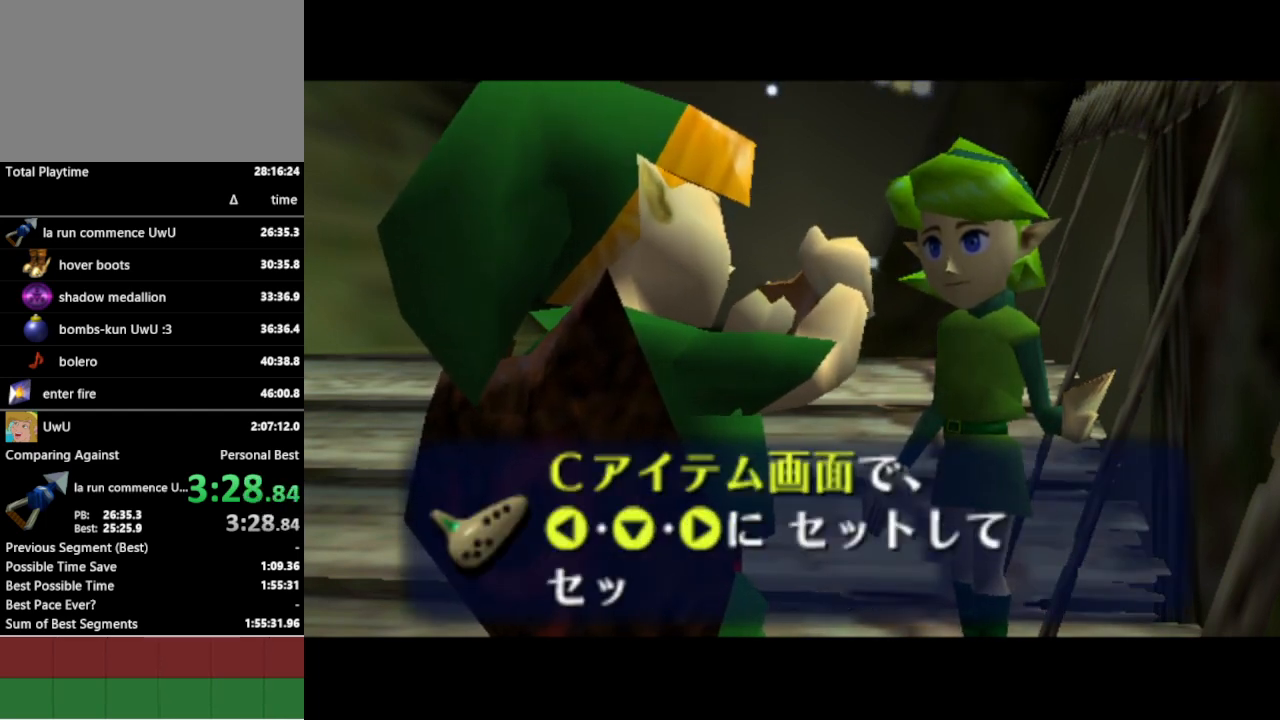
{"buttons": ["B"], "left_stick": "center", "right_stick": "center", "events": [[333, "A", "down"], [333, "B", "down"], [367, "A", "up"], [400, "B", "up"], [433, "A", "down"], [467, "A", "up"], [467, "B", "down"]]}
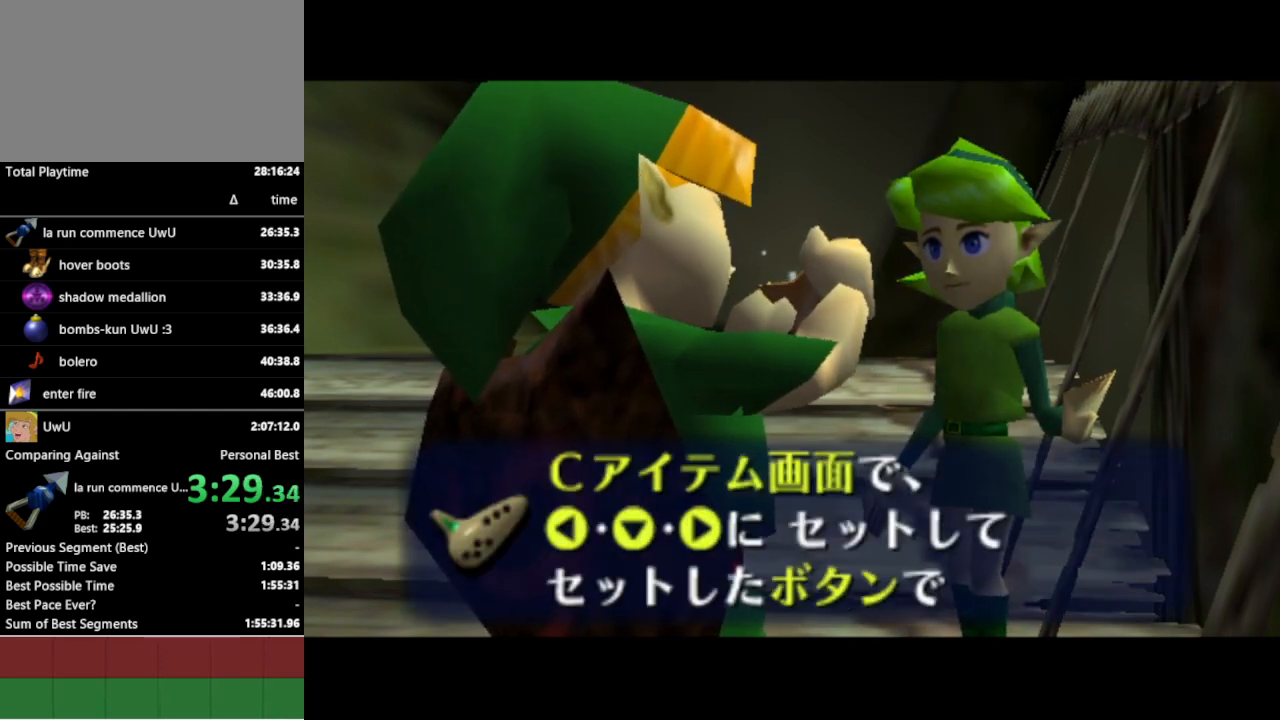
{"buttons": [], "left_stick": "center", "right_stick": "center", "events": [[33, "A", "down"], [33, "B", "up"], [100, "A", "up"], [100, "B", "down"], [133, "A", "down"], [133, "B", "up"], [200, "A", "up"], [200, "B", "down"], [233, "A", "down"], [300, "A", "up"], [367, "B", "up"]]}
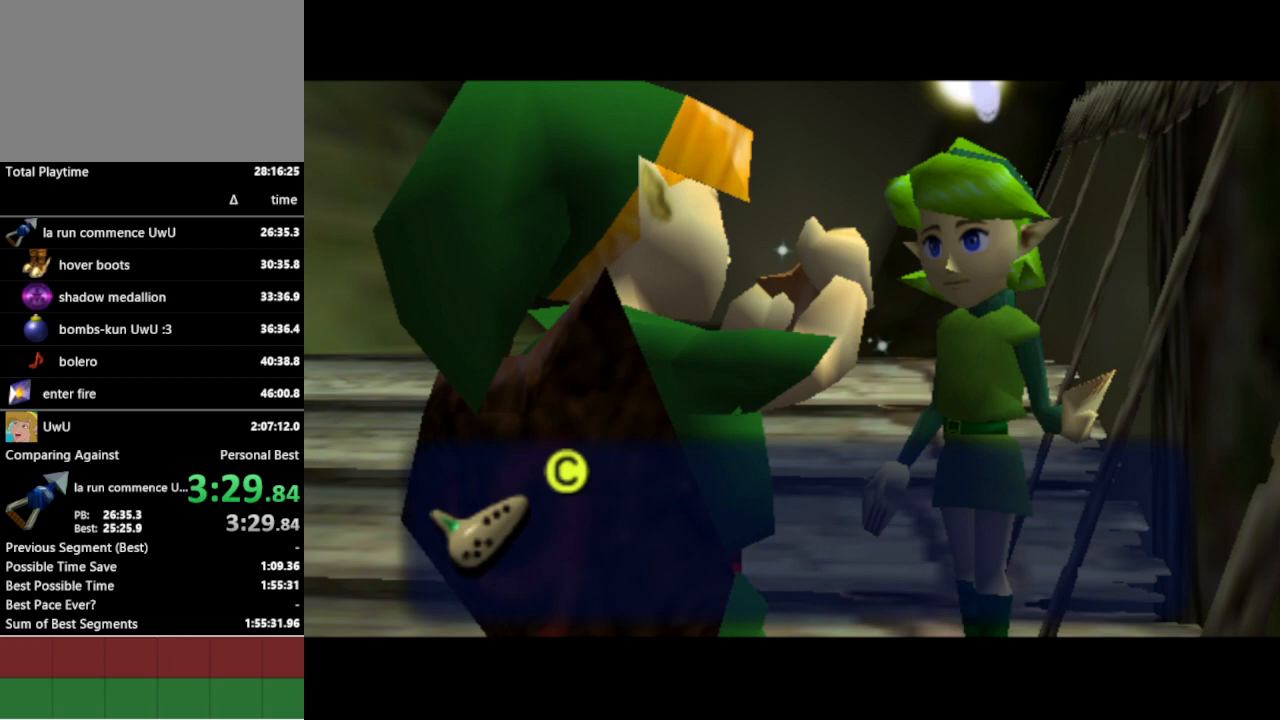
{"buttons": [], "left_stick": "center", "right_stick": "center", "events": []}
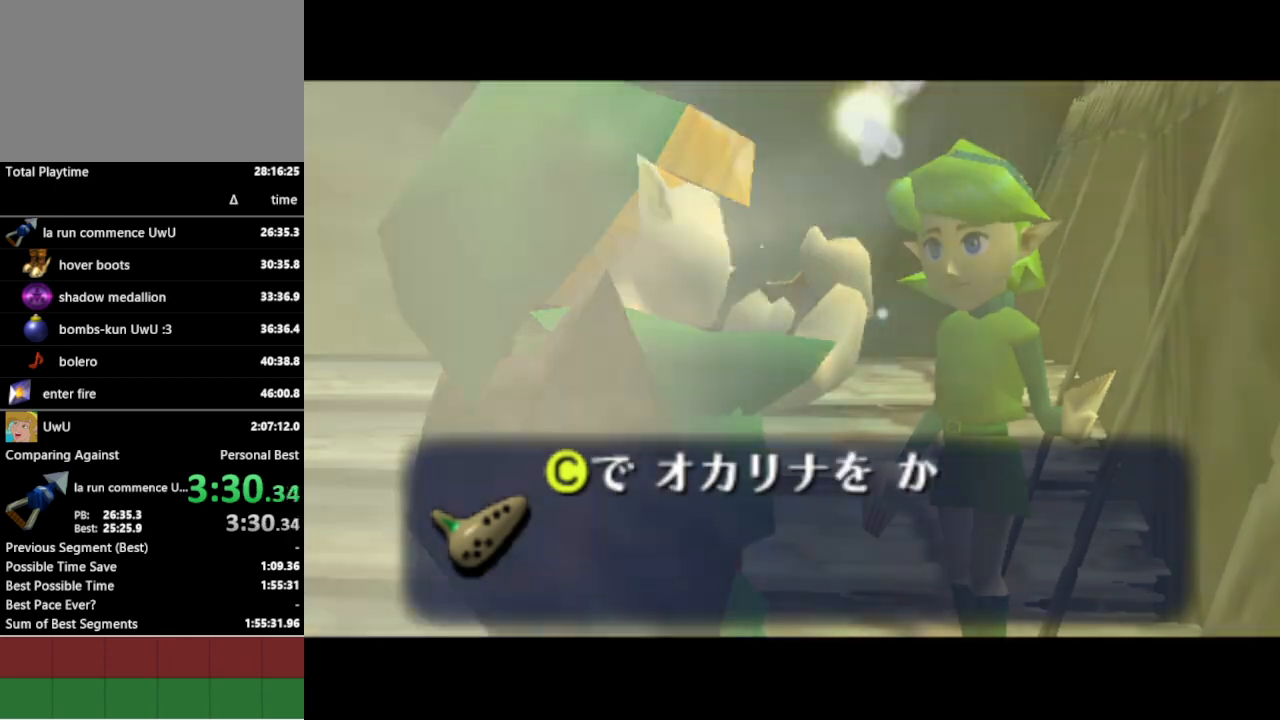
{"buttons": [], "left_stick": "center", "right_stick": "center", "events": []}
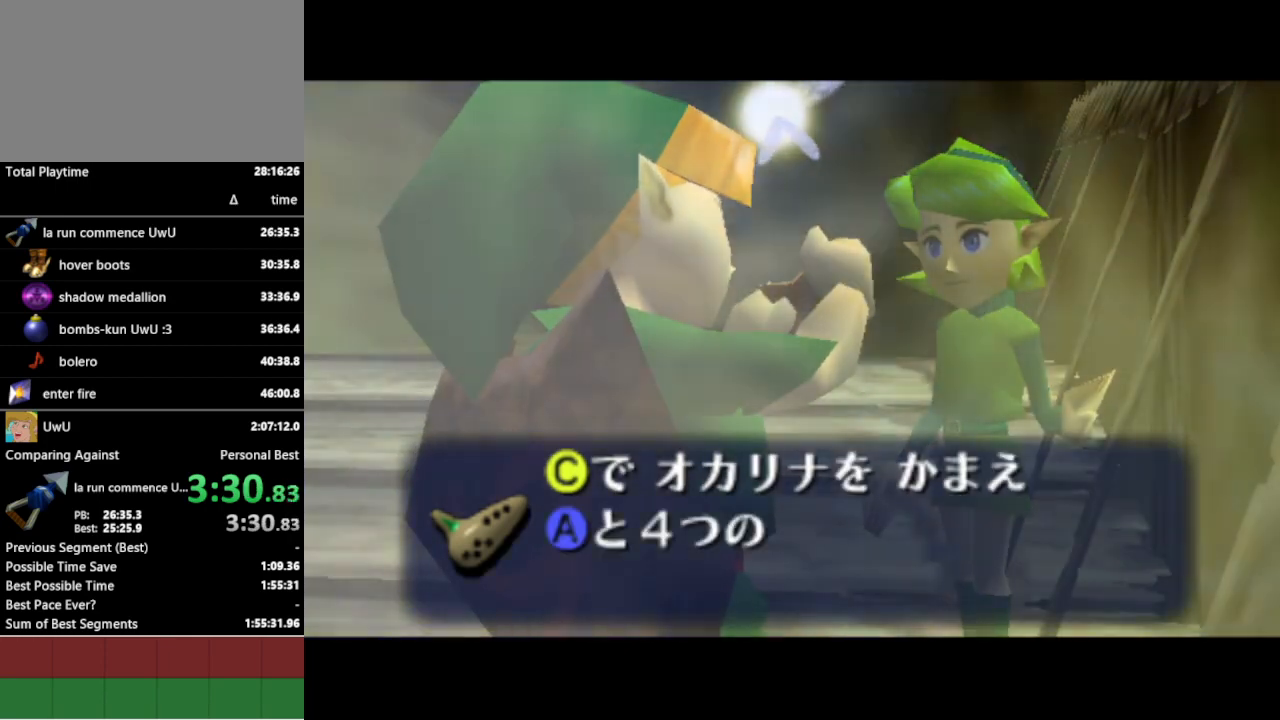
{"buttons": [], "left_stick": "center", "right_stick": "center", "events": []}
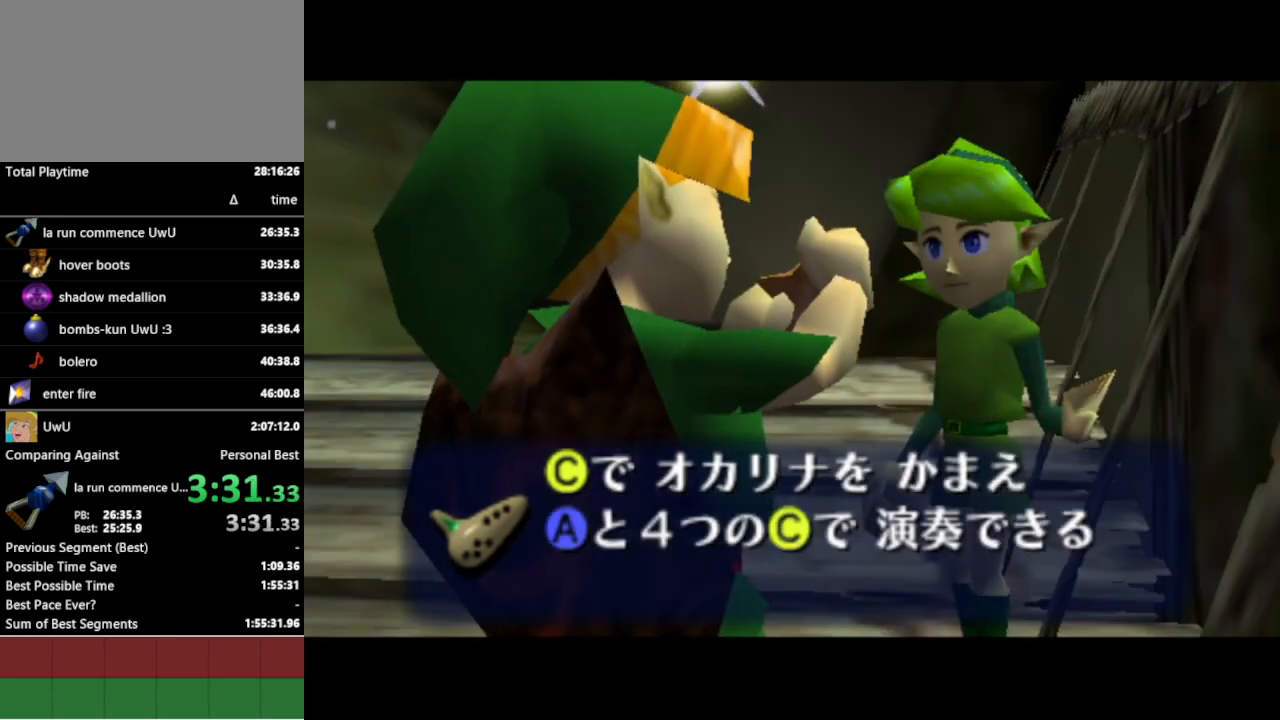
{"buttons": ["A"], "left_stick": "center", "right_stick": "center", "events": [[300, "A", "down"], [333, "A", "up"], [333, "B", "down"], [400, "A", "down"], [400, "B", "up"], [433, "A", "up"], [433, "B", "down"], [467, "A", "down"], [500, "B", "up"]]}
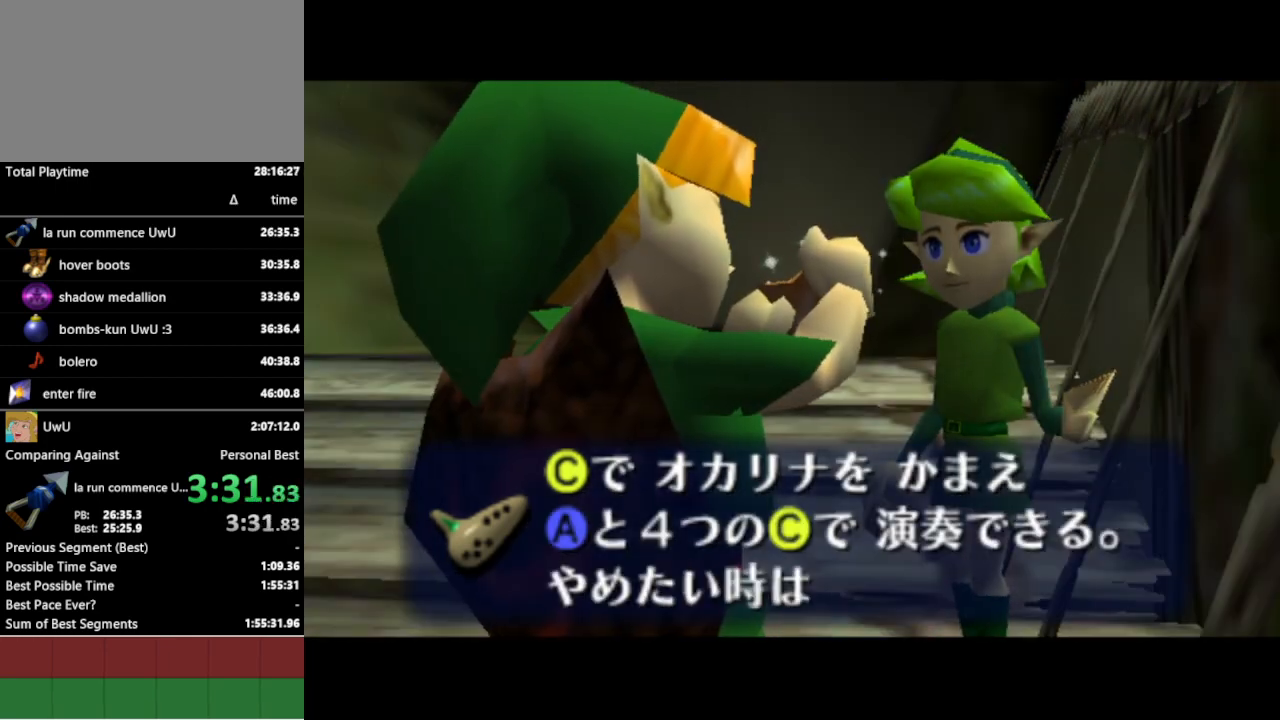
{"buttons": [], "left_stick": "center", "right_stick": "center", "events": [[33, "A", "up"], [33, "B", "down"], [100, "A", "down"], [167, "A", "up"], [200, "A", "down"], [200, "B", "up"], [233, "A", "up"], [300, "B", "down"], [333, "A", "down"], [367, "A", "up"], [400, "B", "up"]]}
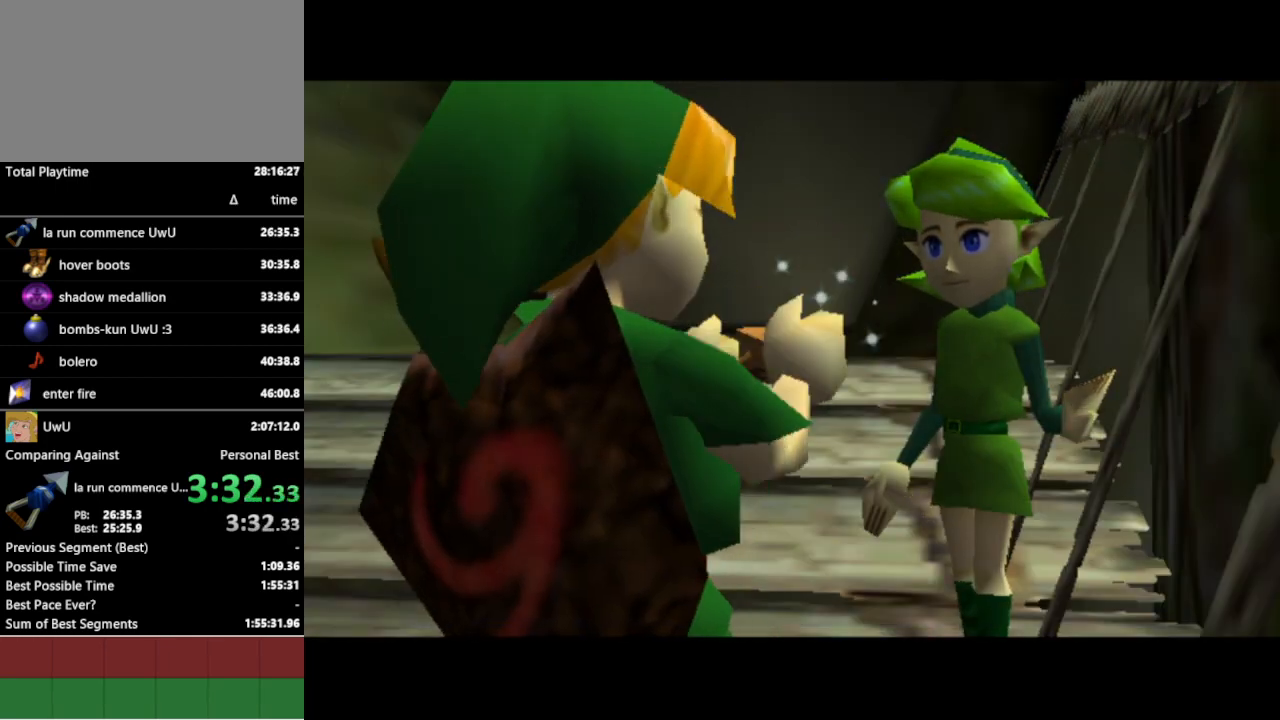
{"buttons": [], "left_stick": "center", "right_stick": "center", "events": []}
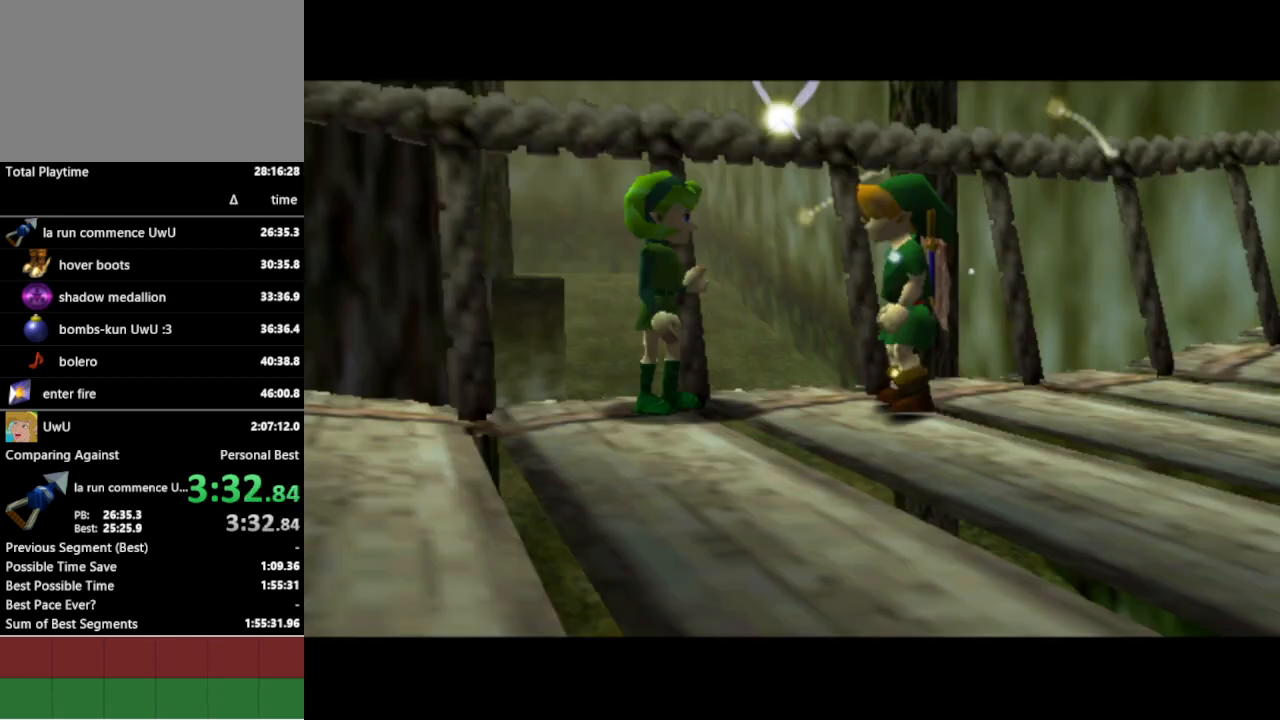
{"buttons": [], "left_stick": "center", "right_stick": "center", "events": []}
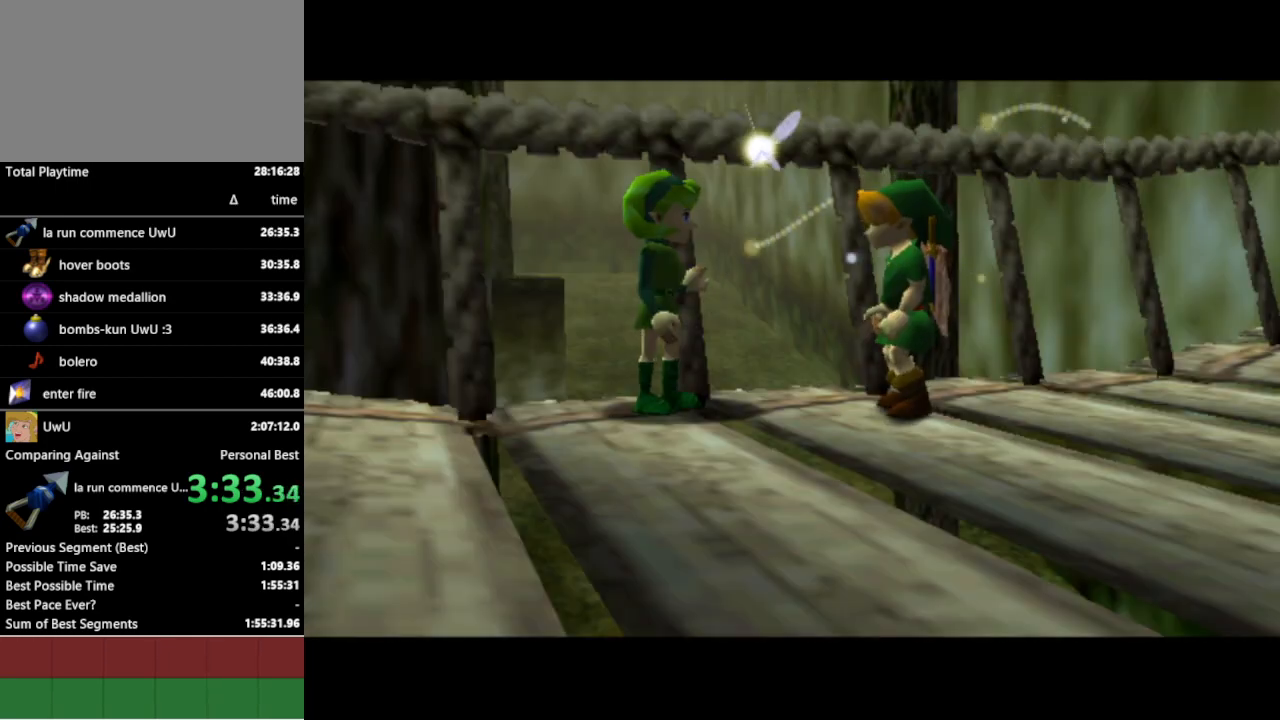
{"buttons": [], "left_stick": "center", "right_stick": "center", "events": []}
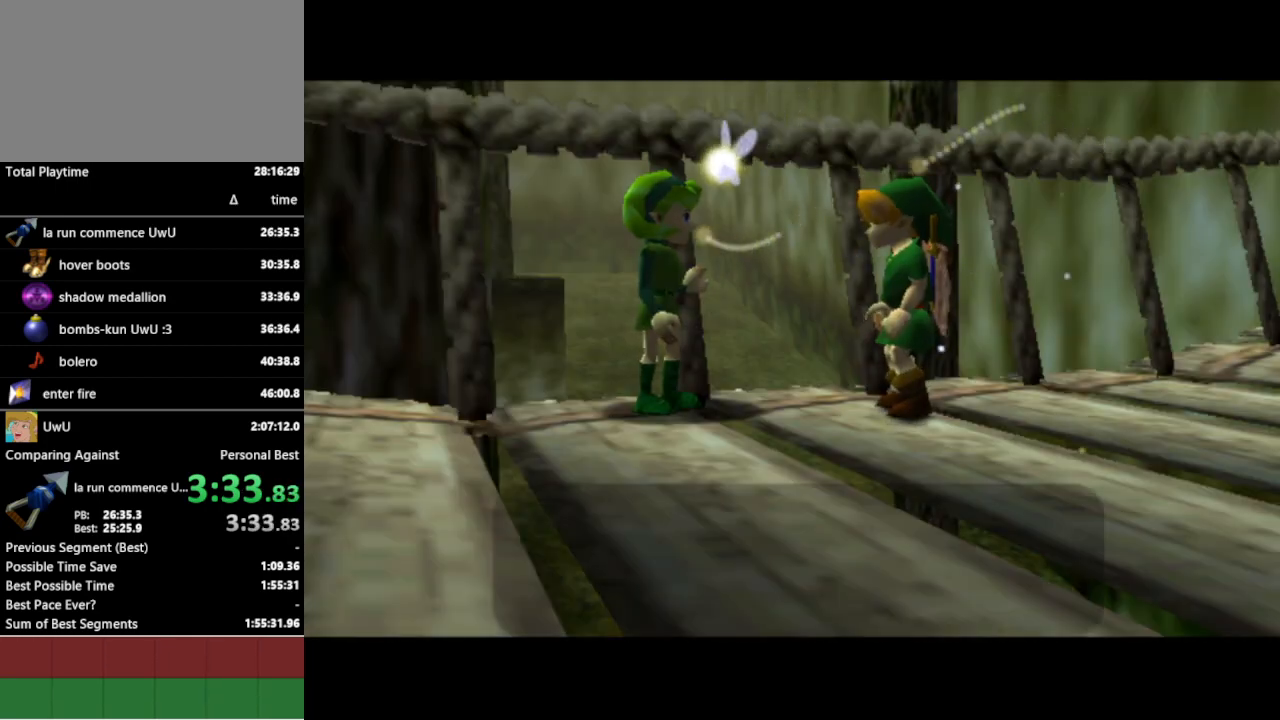
{"buttons": ["B"], "left_stick": "center", "right_stick": "center", "events": [[167, "A", "down"], [200, "B", "down"], [233, "A", "up"], [267, "A", "down"], [267, "B", "up"], [300, "A", "up"], [300, "B", "down"], [333, "A", "down"], [367, "B", "up"], [400, "A", "up"], [400, "B", "down"], [467, "A", "down"], [467, "B", "up"], [500, "A", "up"], [500, "B", "down"]]}
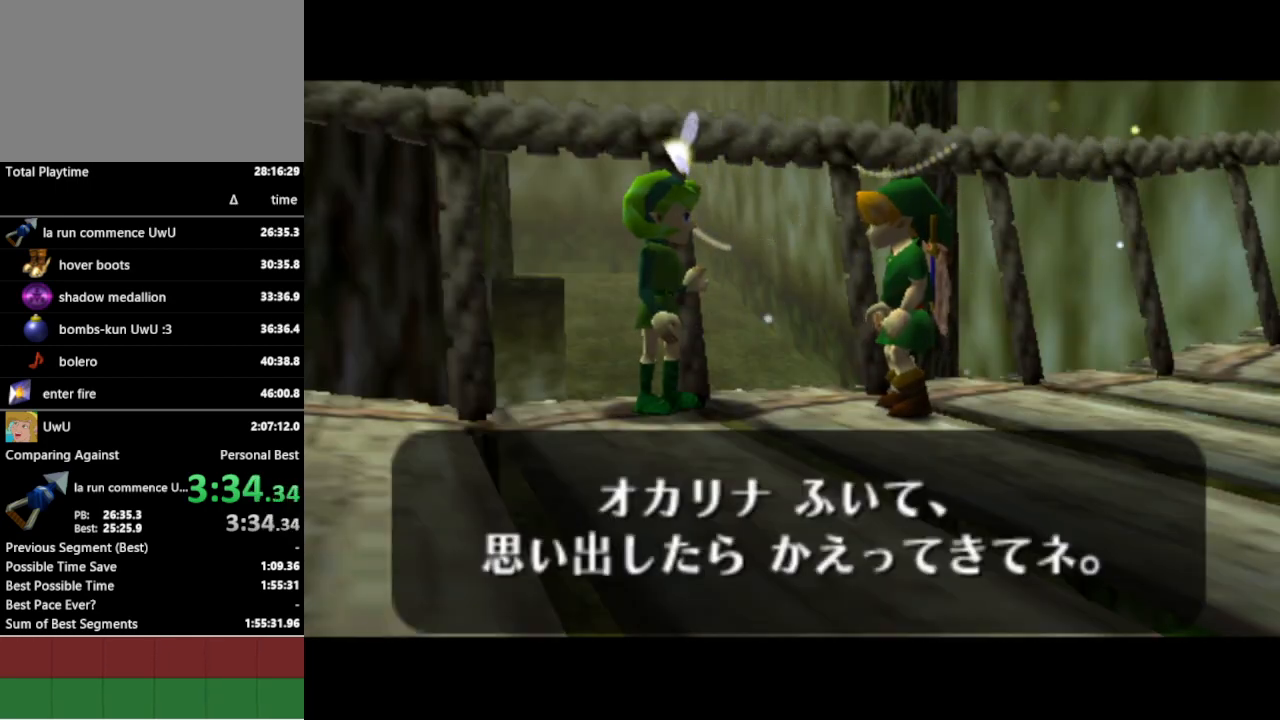
{"buttons": [], "left_stick": "center", "right_stick": "center", "events": [[67, "A", "down"], [100, "B", "up"], [133, "A", "up"]]}